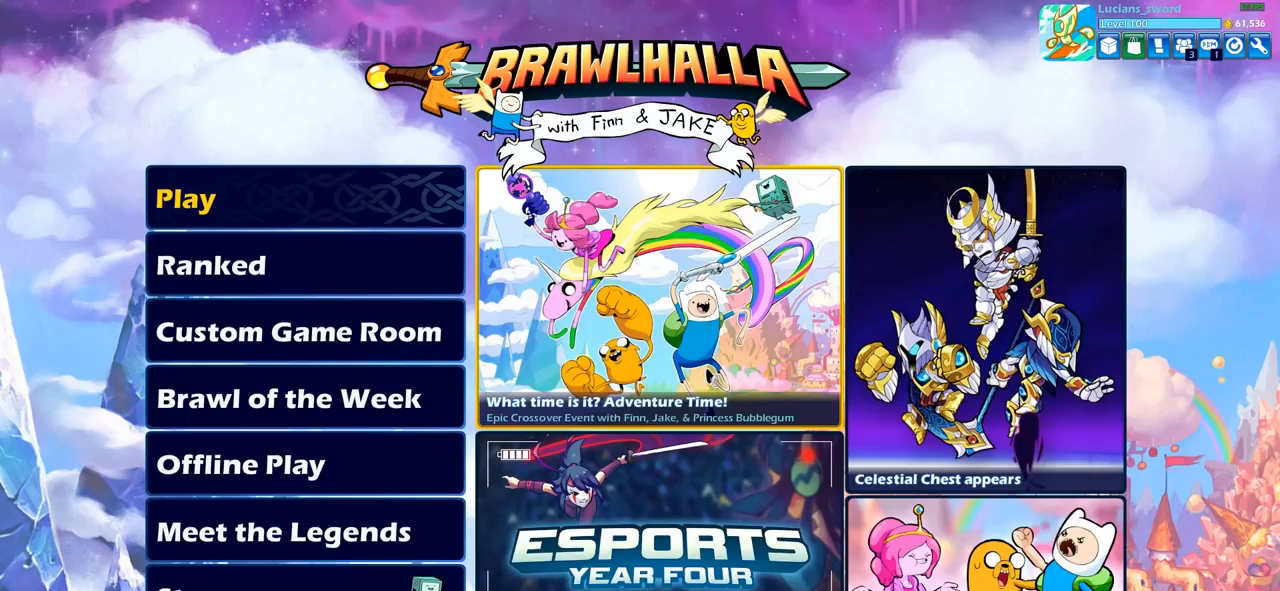
Gameplay with a controller (PlayStation layout); each line is a JSON object with the inputs held at the frame after it. "events" lists button and stick changes between this image and that frame as [ms after this image, input, new state], when the widget could be followed in between.
{"buttons": [], "left_stick": "center", "right_stick": "center", "events": [[100, "DPAD_RIGHT", "down"], [150, "DPAD_RIGHT", "up"]]}
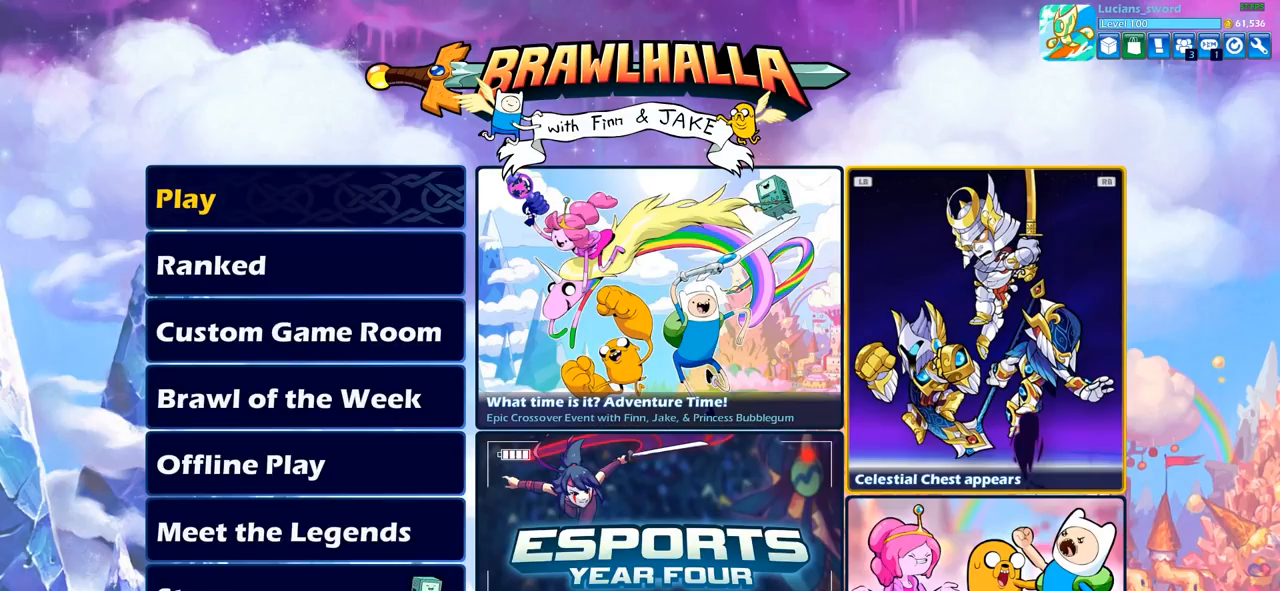
{"buttons": ["DPAD_LEFT"], "left_stick": "center", "right_stick": "center", "events": [[250, "DPAD_LEFT", "down"], [350, "DPAD_LEFT", "up"], [467, "DPAD_LEFT", "down"]]}
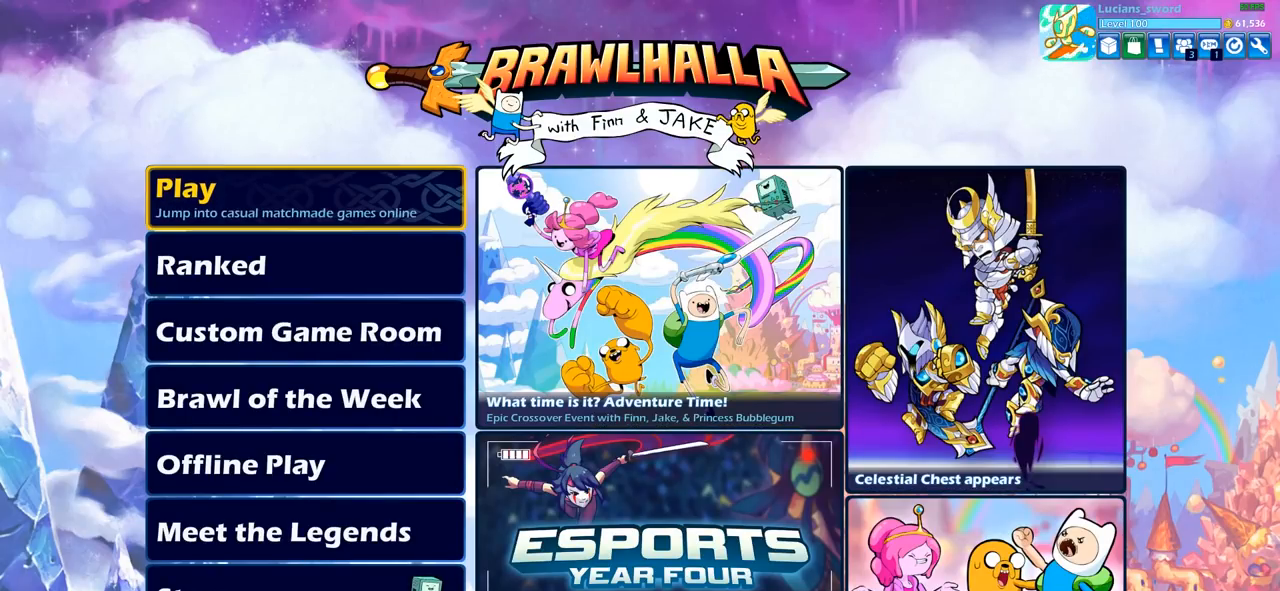
{"buttons": [], "left_stick": "center", "right_stick": "center", "events": [[50, "DPAD_LEFT", "up"], [300, "CROSS", "down"], [350, "CROSS", "up"]]}
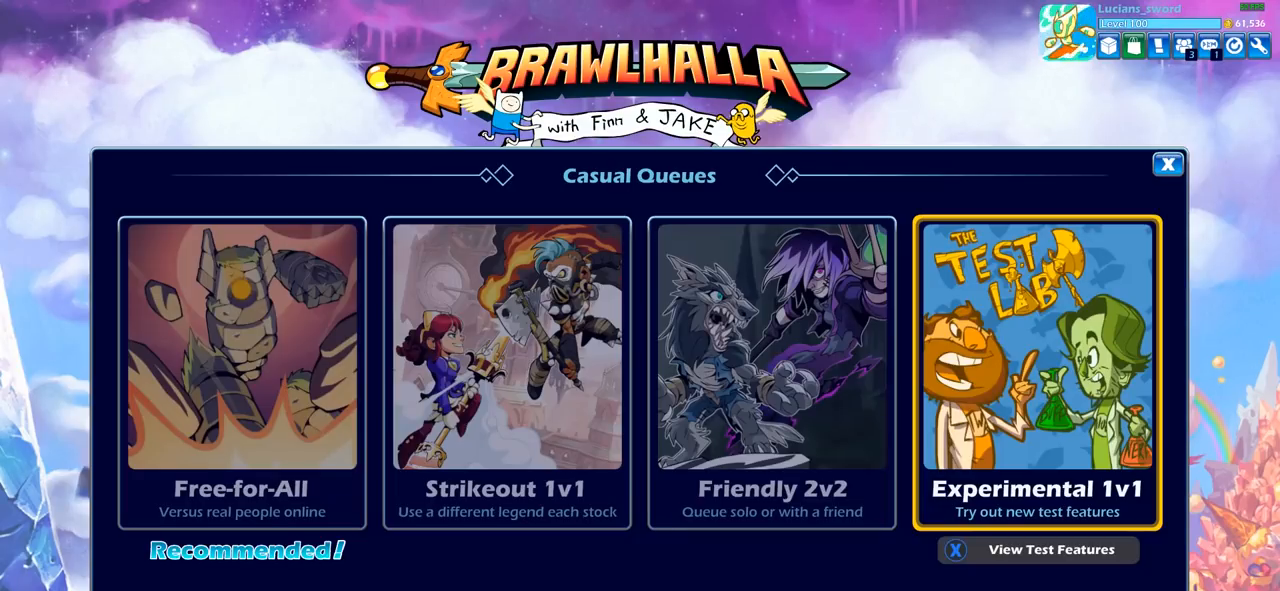
{"buttons": ["CROSS"], "left_stick": "center", "right_stick": "center", "events": [[150, "DPAD_LEFT", "down"], [250, "DPAD_LEFT", "up"], [383, "DPAD_RIGHT", "down"], [500, "CROSS", "down"], [500, "DPAD_RIGHT", "up"]]}
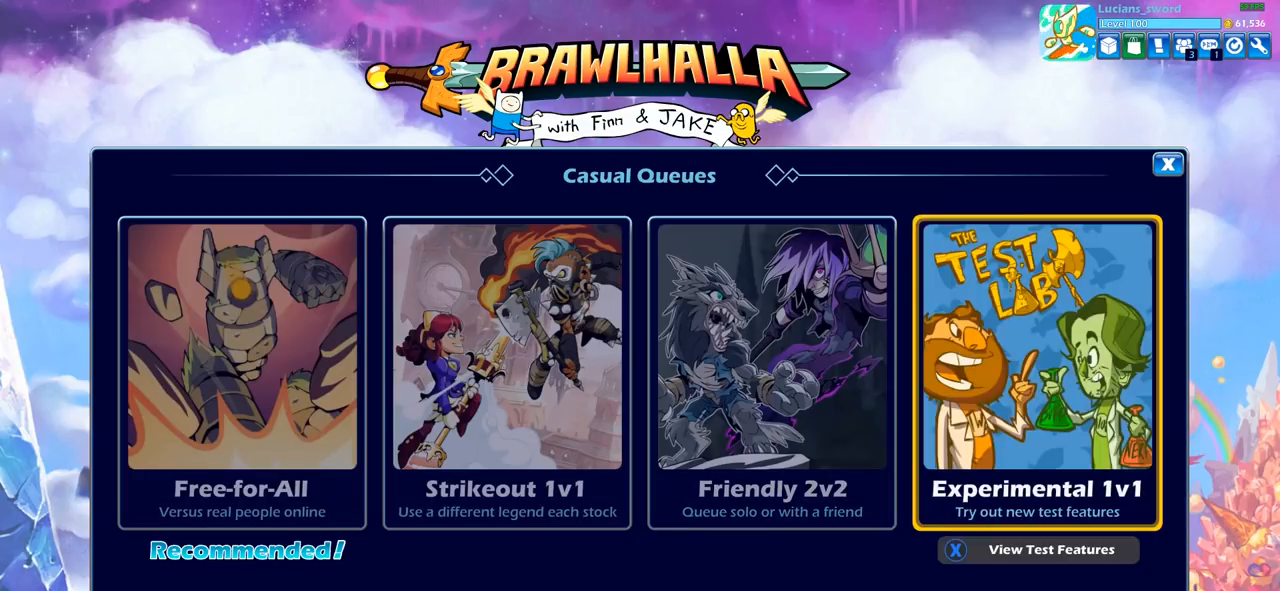
{"buttons": ["DPAD_DOWN"], "left_stick": "center", "right_stick": "center", "events": [[117, "CROSS", "up"], [467, "DPAD_DOWN", "down"]]}
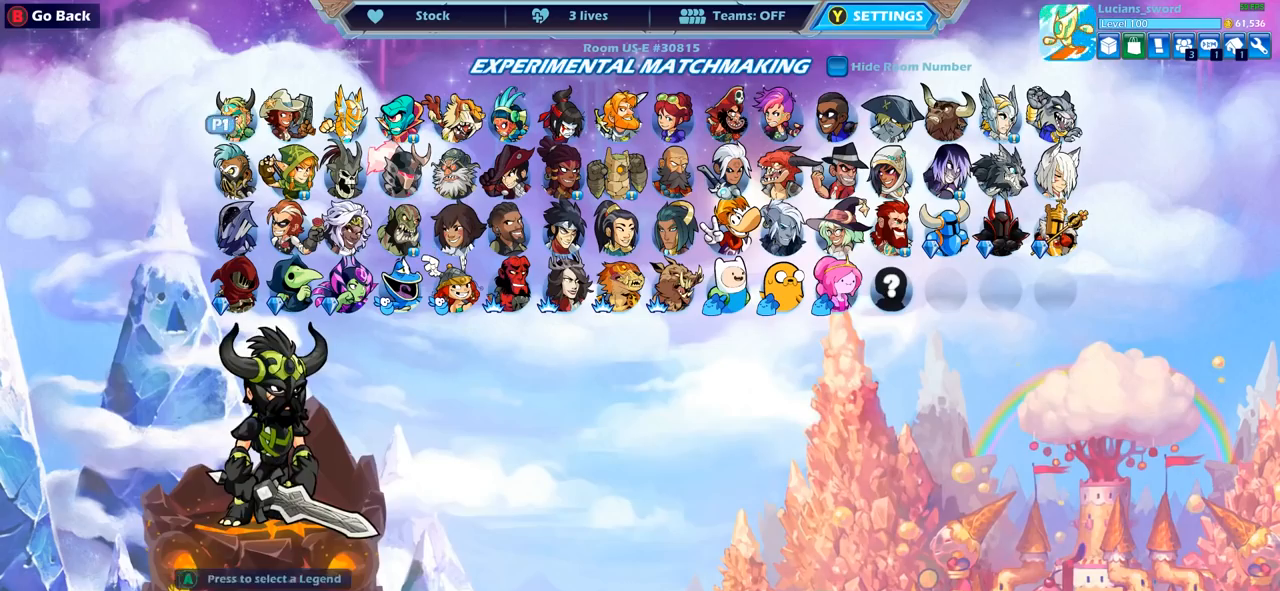
{"buttons": [], "left_stick": "center", "right_stick": "center", "events": [[83, "DPAD_DOWN", "up"], [167, "DPAD_DOWN", "down"], [267, "DPAD_DOWN", "up"], [333, "DPAD_DOWN", "down"], [417, "DPAD_DOWN", "up"]]}
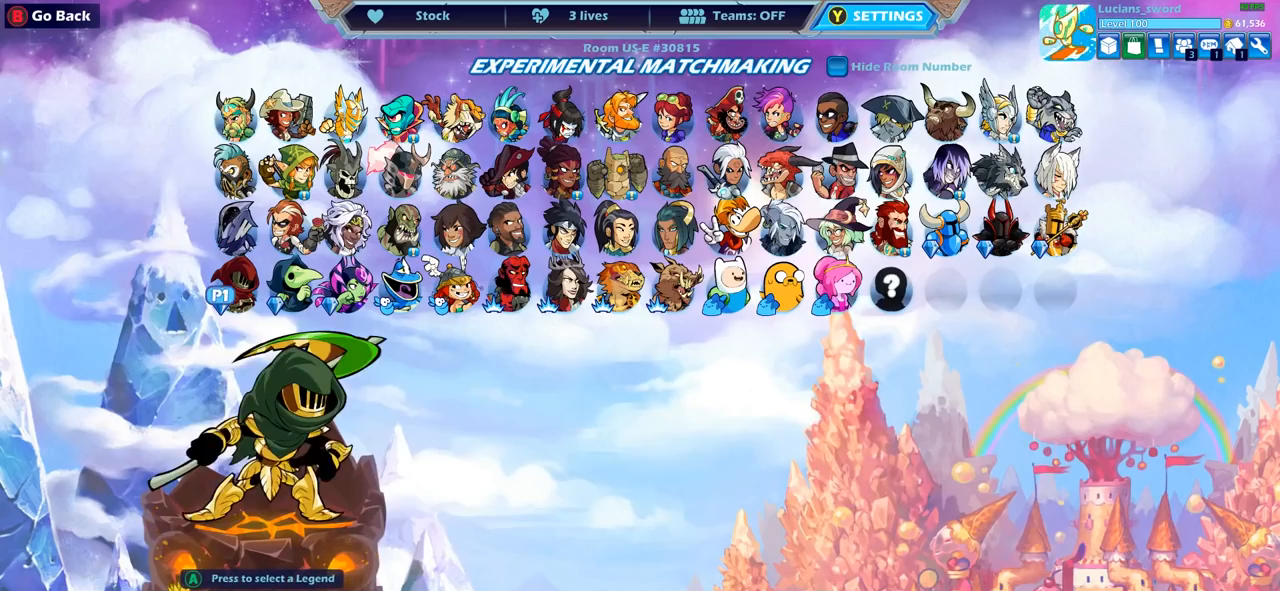
{"buttons": ["DPAD_RIGHT"], "left_stick": "center", "right_stick": "center", "events": [[33, "DPAD_RIGHT", "down"], [133, "DPAD_RIGHT", "up"], [200, "DPAD_RIGHT", "down"], [283, "DPAD_RIGHT", "up"], [350, "DPAD_RIGHT", "down"], [417, "DPAD_RIGHT", "up"], [483, "DPAD_RIGHT", "down"]]}
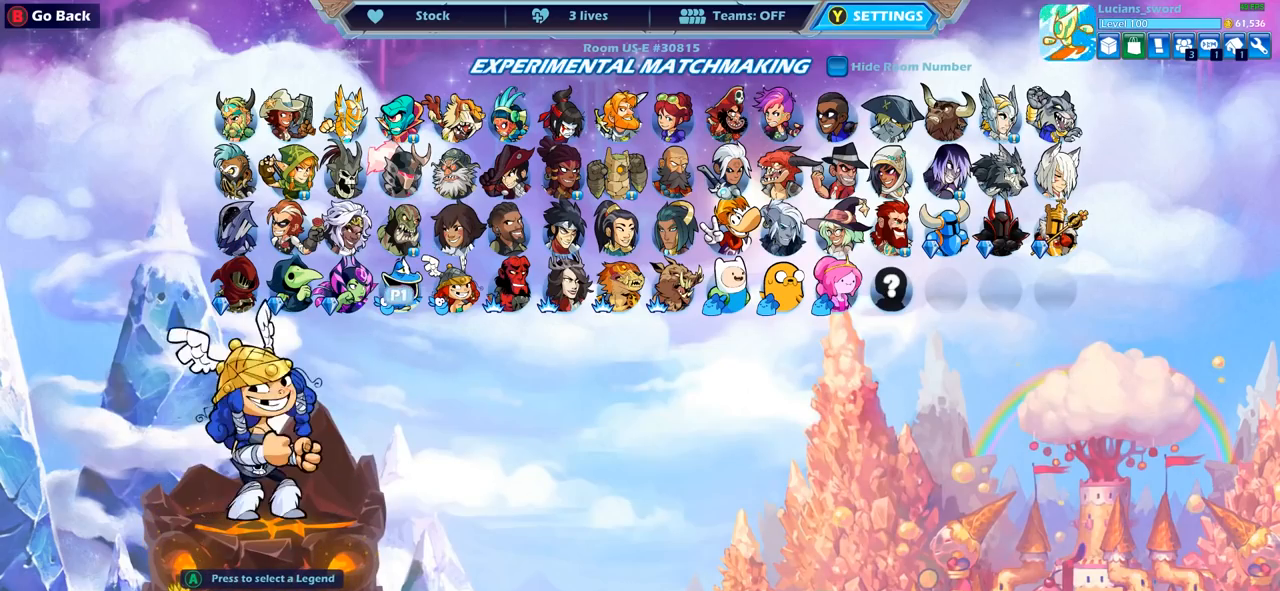
{"buttons": [], "left_stick": "center", "right_stick": "center", "events": [[67, "DPAD_RIGHT", "up"], [133, "DPAD_RIGHT", "down"], [200, "DPAD_RIGHT", "up"], [283, "DPAD_RIGHT", "down"], [350, "DPAD_RIGHT", "up"], [417, "DPAD_RIGHT", "down"], [483, "DPAD_RIGHT", "up"]]}
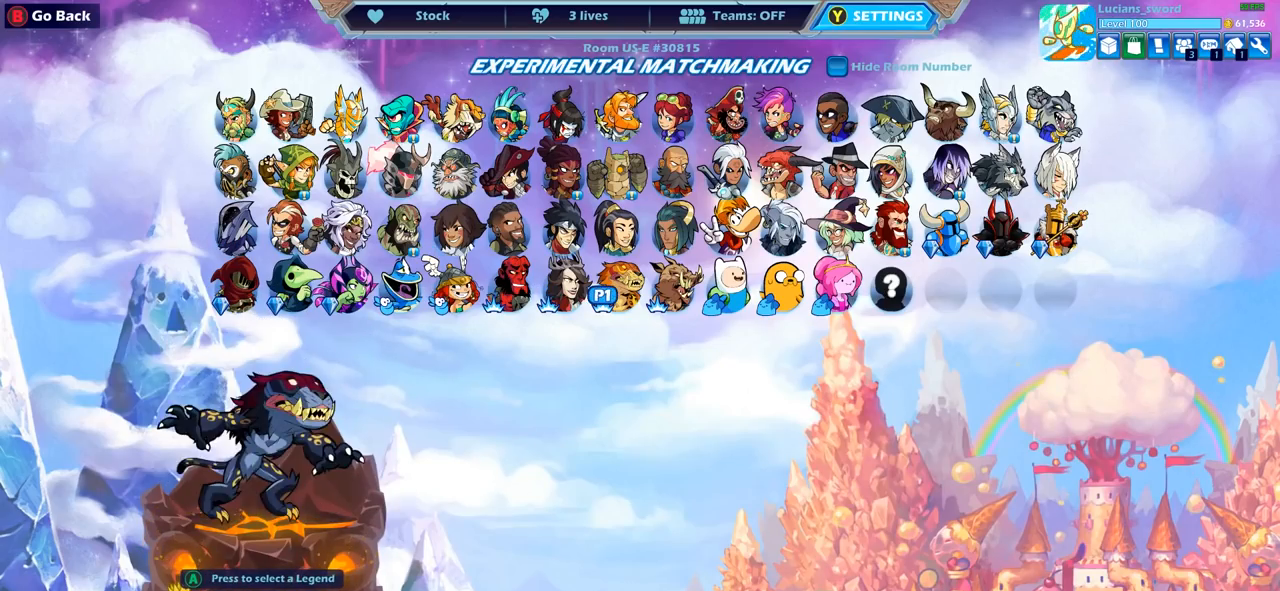
{"buttons": ["DPAD_RIGHT"], "left_stick": "center", "right_stick": "center", "events": [[50, "DPAD_RIGHT", "down"], [117, "DPAD_RIGHT", "up"], [217, "DPAD_RIGHT", "down"], [250, "DPAD_RIGHT", "up"], [367, "DPAD_RIGHT", "down"], [417, "DPAD_RIGHT", "up"], [500, "DPAD_RIGHT", "down"]]}
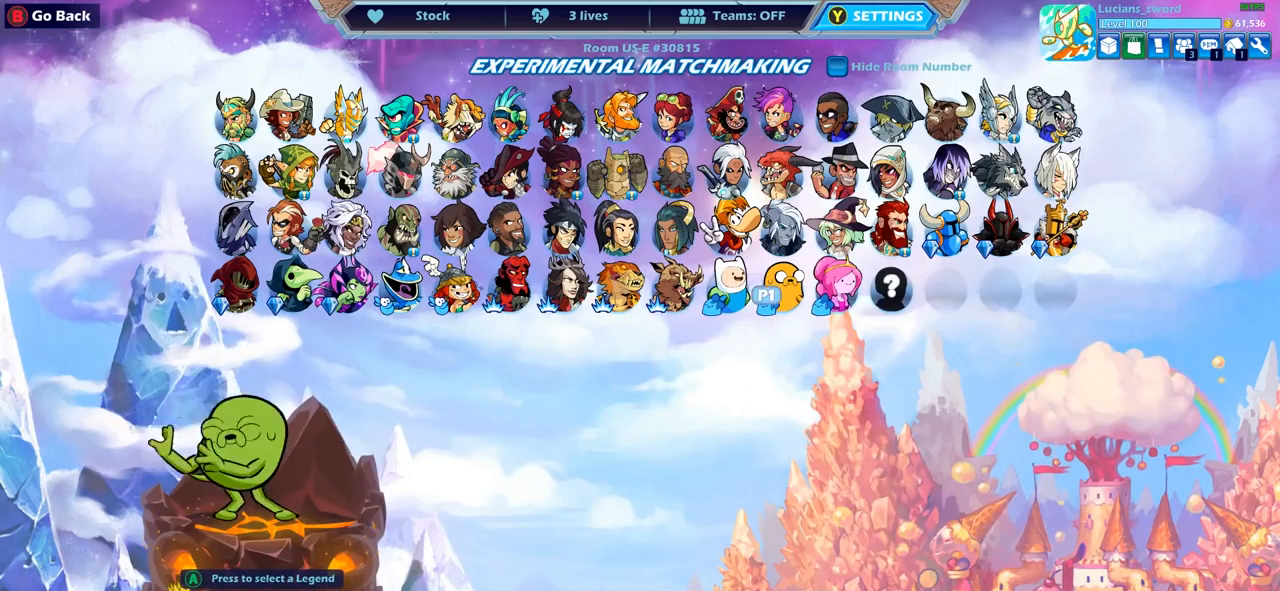
{"buttons": ["DPAD_LEFT"], "left_stick": "center", "right_stick": "center", "events": [[67, "DPAD_RIGHT", "up"], [417, "DPAD_LEFT", "down"]]}
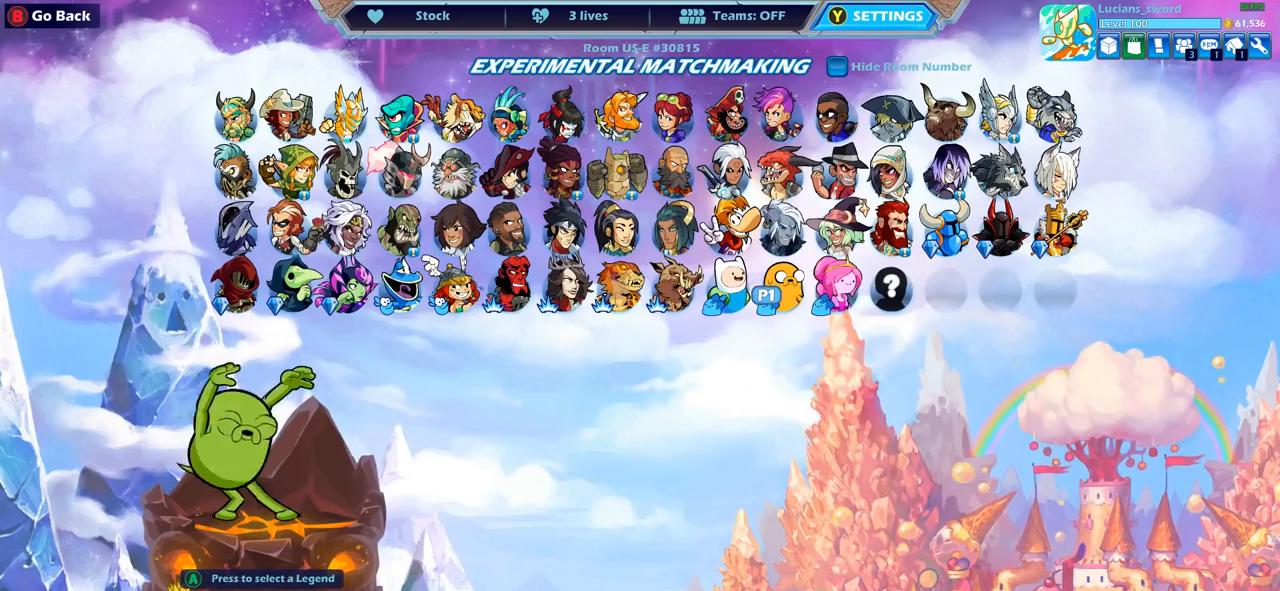
{"buttons": ["DPAD_LEFT"], "left_stick": "center", "right_stick": "center", "events": [[50, "DPAD_LEFT", "up"], [133, "DPAD_LEFT", "down"], [233, "DPAD_LEFT", "up"], [300, "DPAD_LEFT", "down"], [400, "DPAD_LEFT", "up"], [467, "DPAD_LEFT", "down"]]}
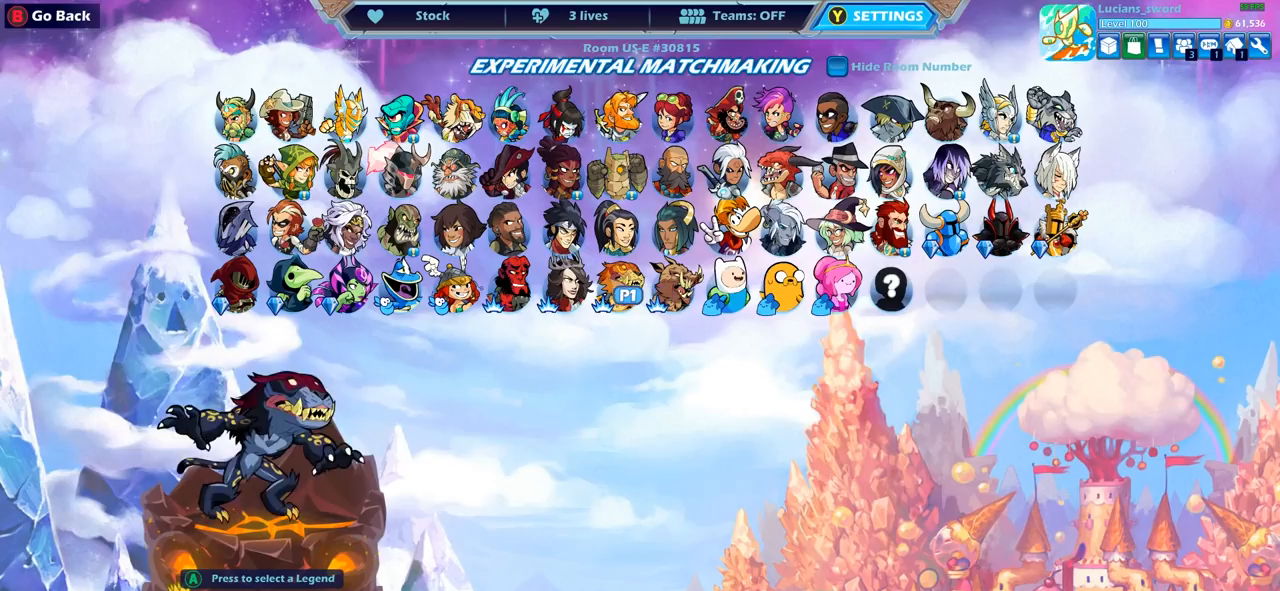
{"buttons": ["DPAD_LEFT"], "left_stick": "center", "right_stick": "center", "events": [[50, "DPAD_LEFT", "up"], [117, "DPAD_LEFT", "down"], [217, "DPAD_LEFT", "up"], [300, "DPAD_LEFT", "down"], [400, "DPAD_LEFT", "up"], [483, "DPAD_LEFT", "down"]]}
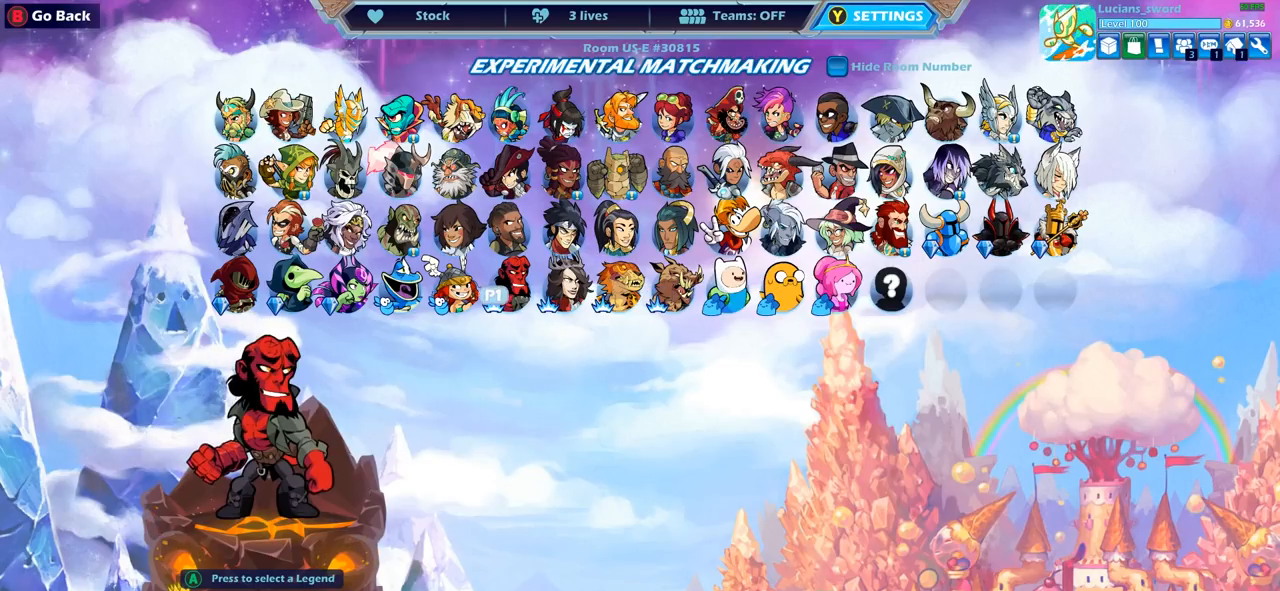
{"buttons": [], "left_stick": "center", "right_stick": "center", "events": [[67, "DPAD_LEFT", "up"], [150, "DPAD_LEFT", "down"], [250, "DPAD_LEFT", "up"], [317, "DPAD_LEFT", "down"], [400, "DPAD_LEFT", "up"]]}
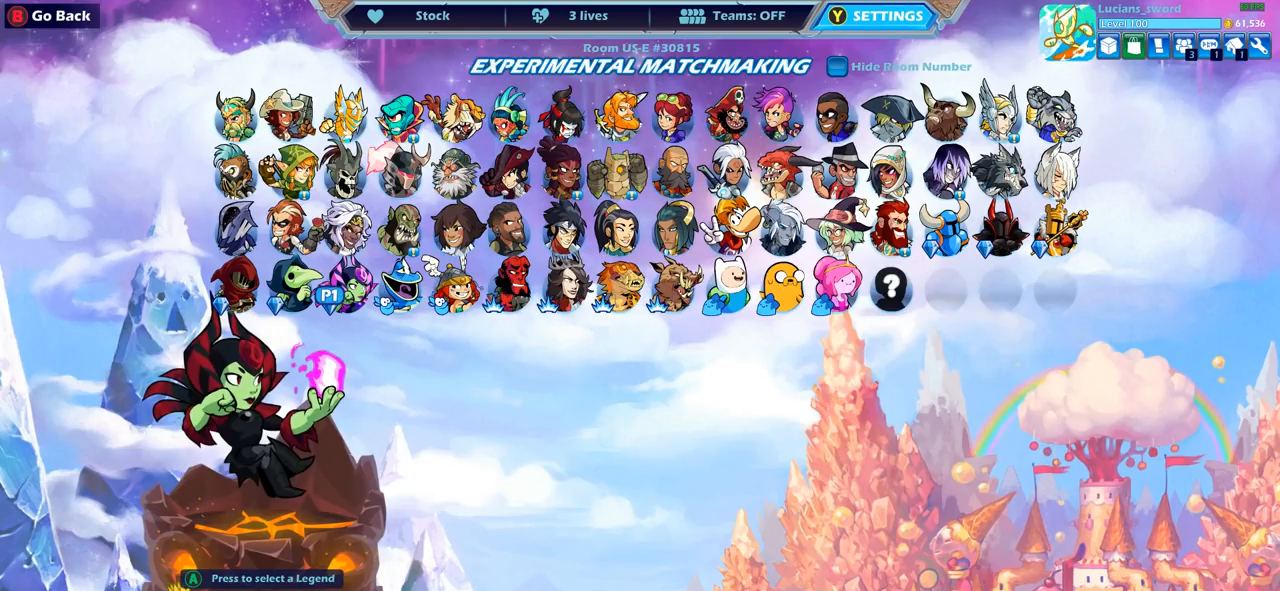
{"buttons": [], "left_stick": "center", "right_stick": "center", "events": []}
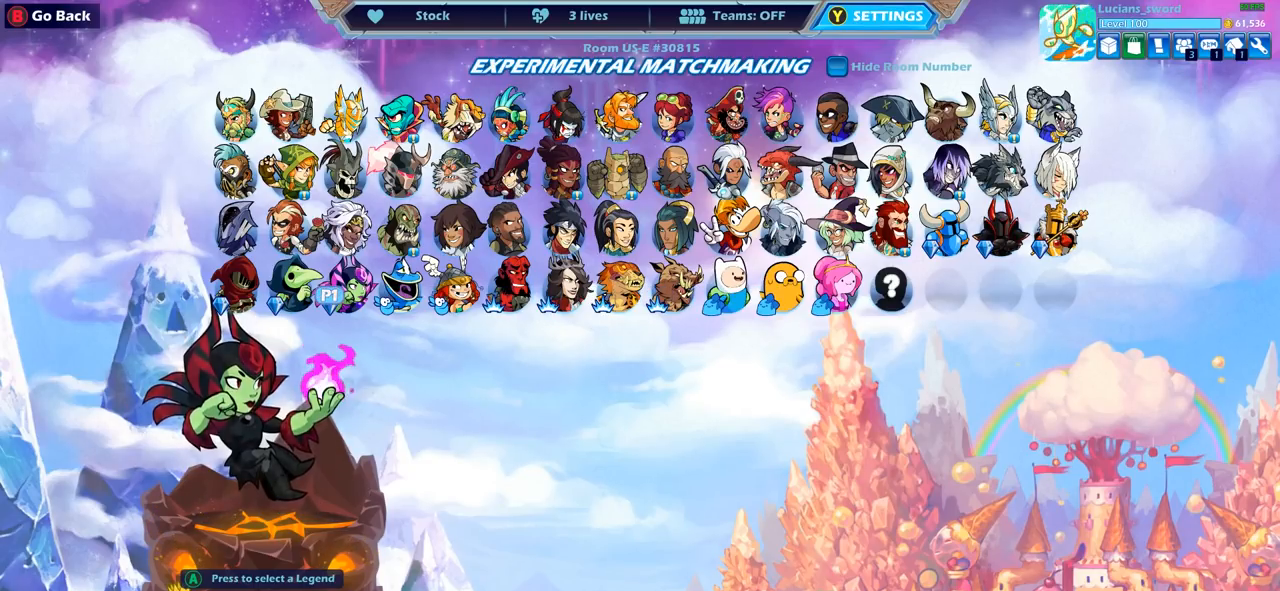
{"buttons": ["DPAD_DOWN"], "left_stick": "center", "right_stick": "center", "events": [[250, "DPAD_LEFT", "down"], [367, "DPAD_LEFT", "up"], [500, "DPAD_DOWN", "down"]]}
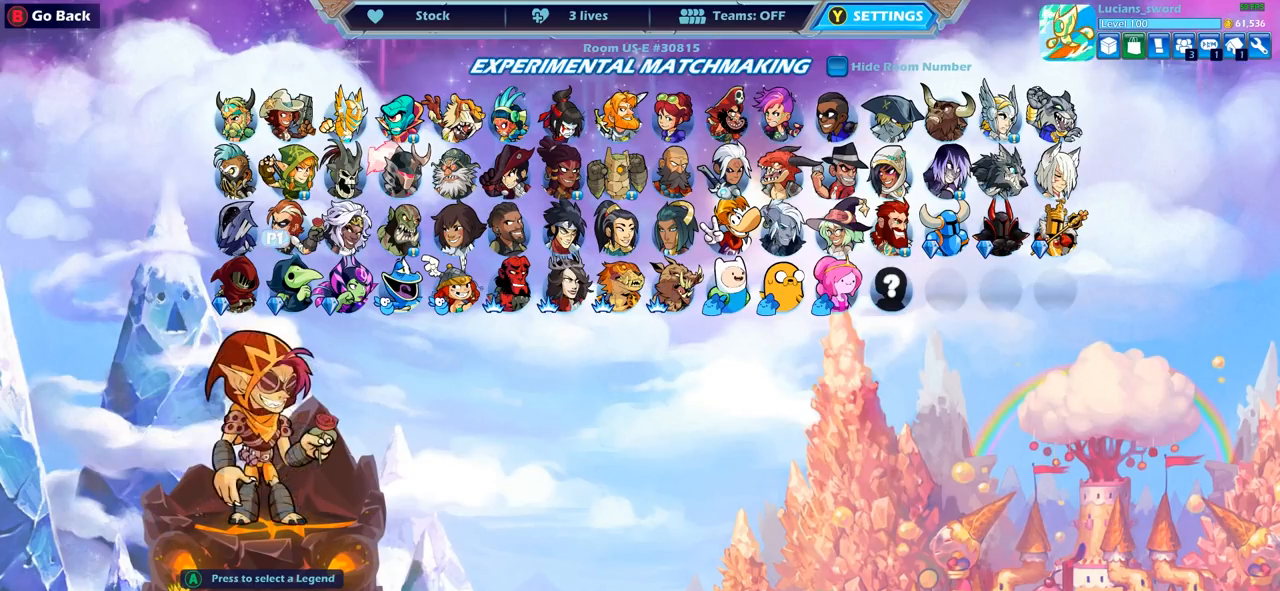
{"buttons": [], "left_stick": "center", "right_stick": "center", "events": [[117, "DPAD_DOWN", "up"]]}
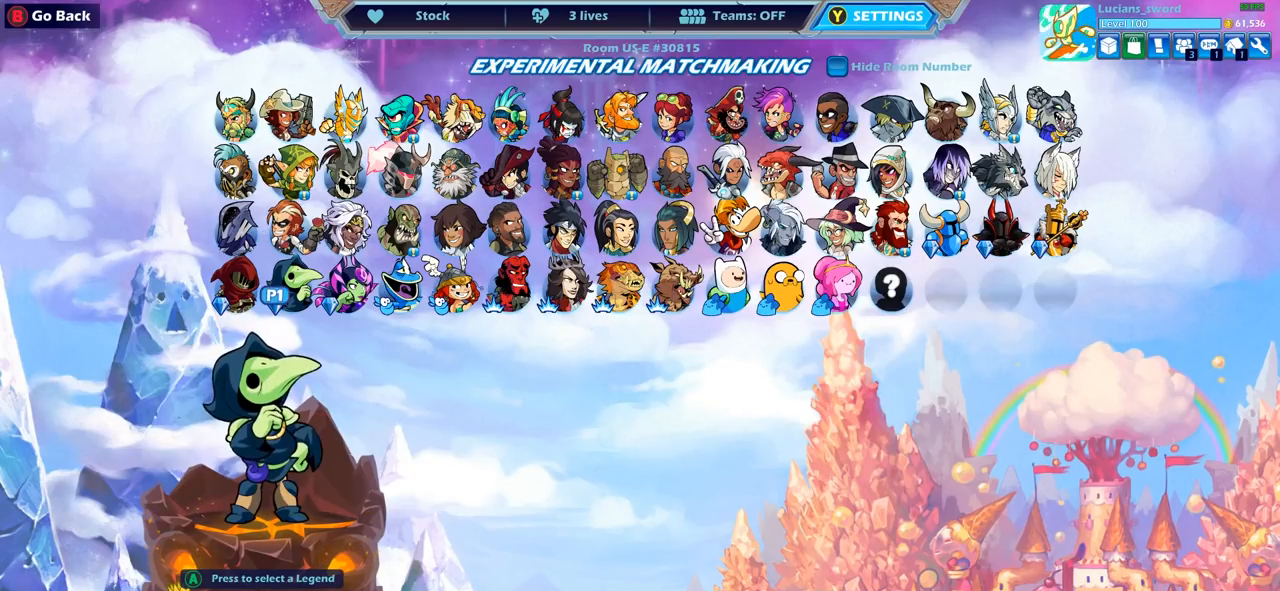
{"buttons": [], "left_stick": "center", "right_stick": "center", "events": [[50, "DPAD_RIGHT", "down"], [167, "DPAD_RIGHT", "up"], [267, "DPAD_RIGHT", "down"], [350, "DPAD_RIGHT", "up"], [417, "DPAD_RIGHT", "down"], [500, "DPAD_RIGHT", "up"]]}
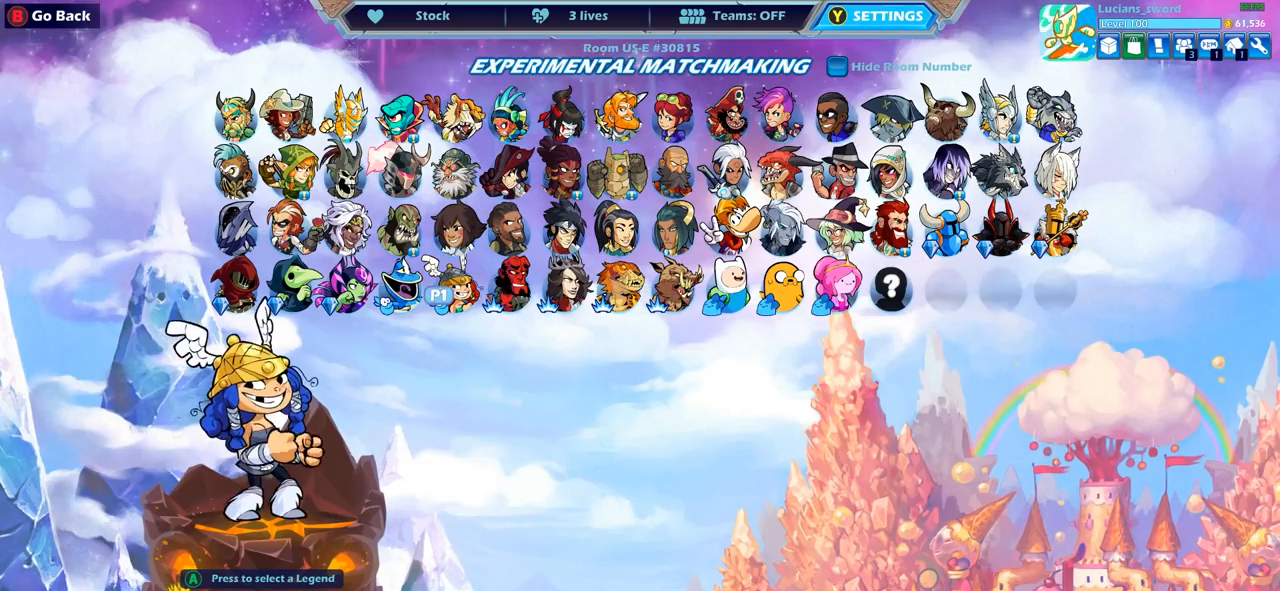
{"buttons": [], "left_stick": "center", "right_stick": "center", "events": []}
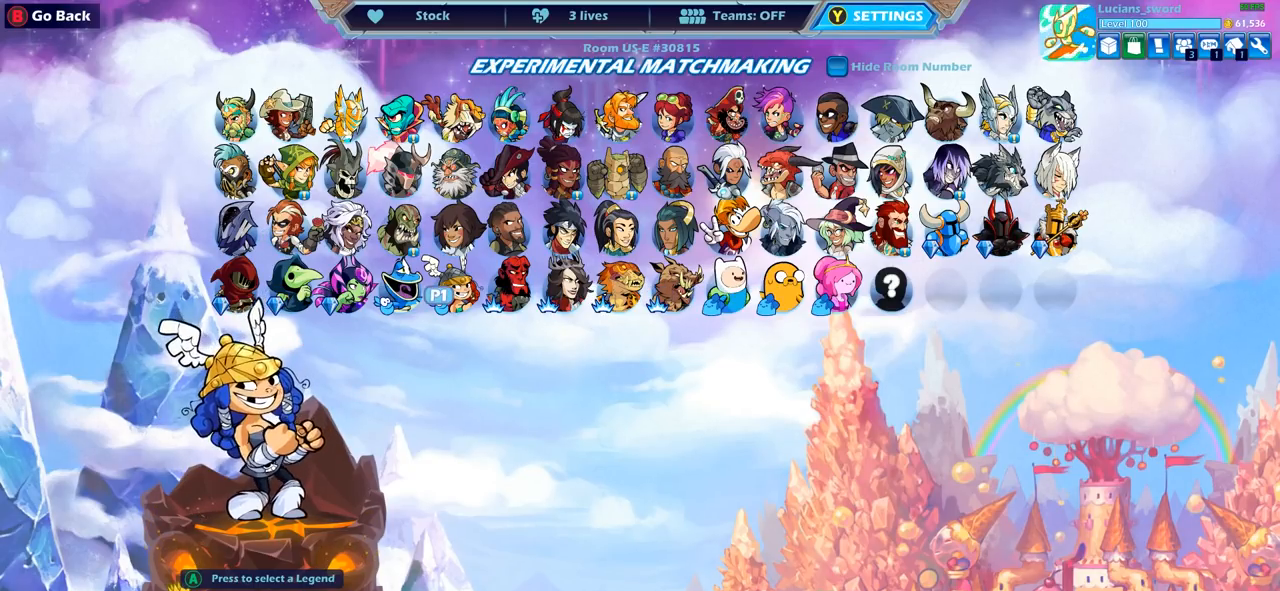
{"buttons": [], "left_stick": "center", "right_stick": "center", "events": []}
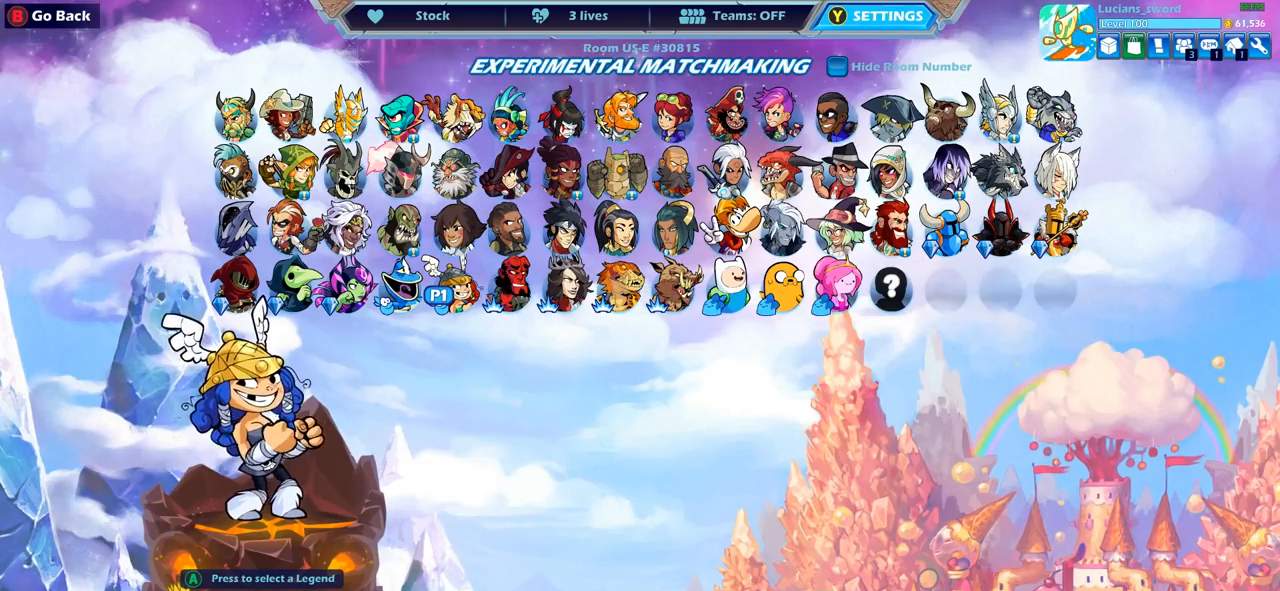
{"buttons": [], "left_stick": "center", "right_stick": "center", "events": []}
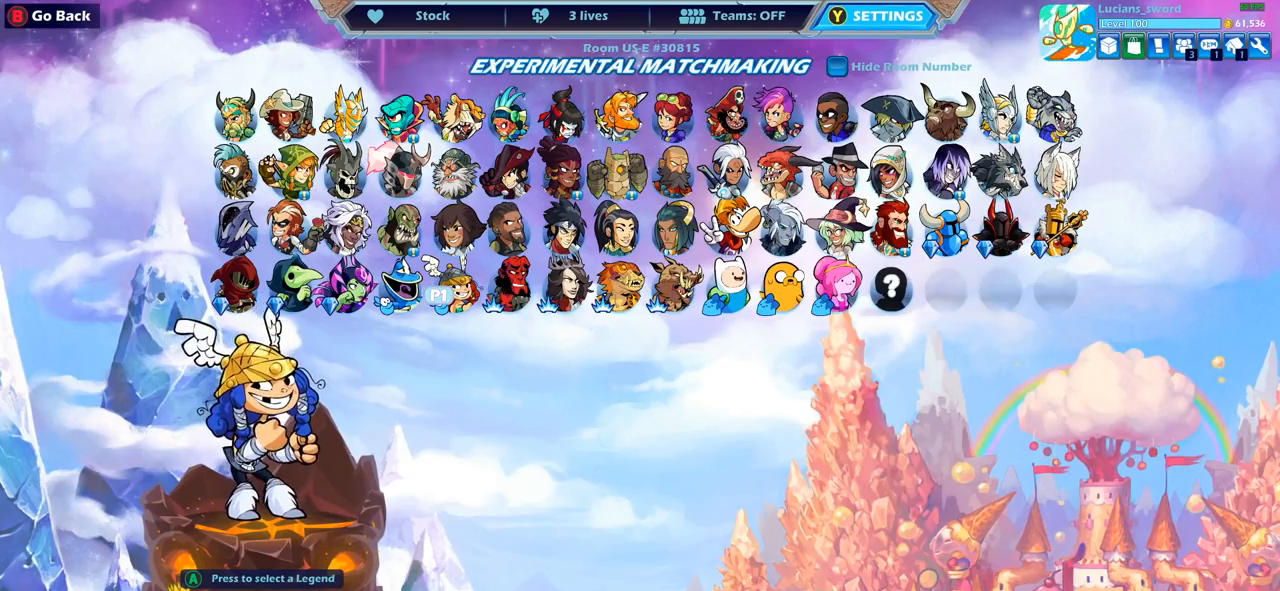
{"buttons": [], "left_stick": "center", "right_stick": "center", "events": []}
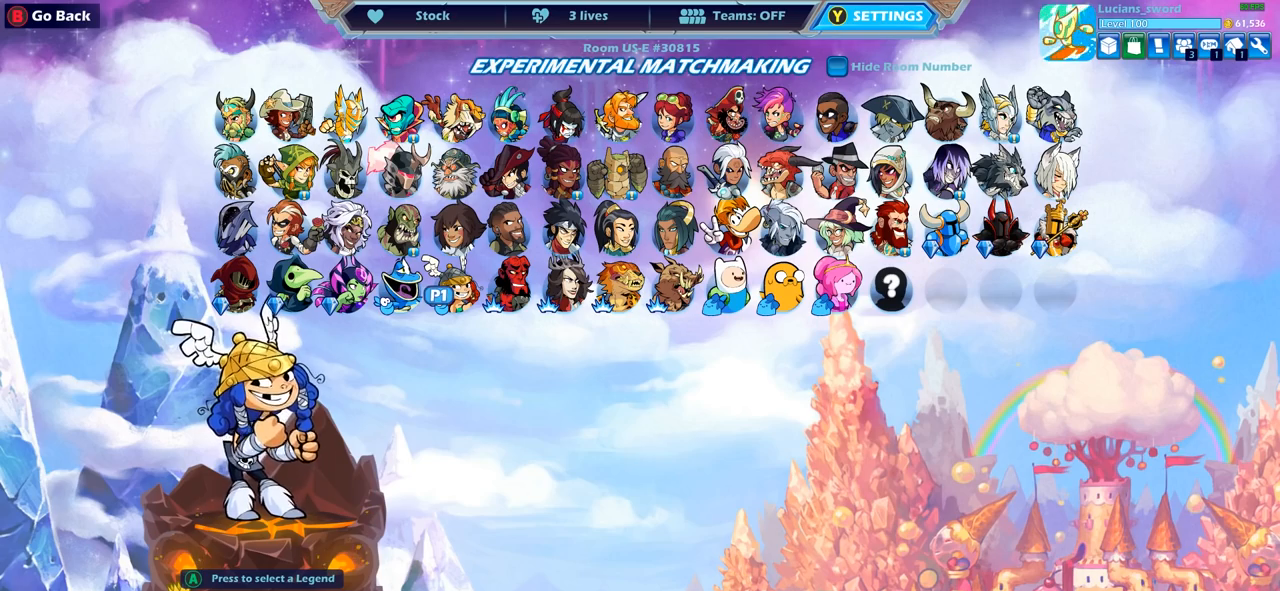
{"buttons": [], "left_stick": "center", "right_stick": "center", "events": []}
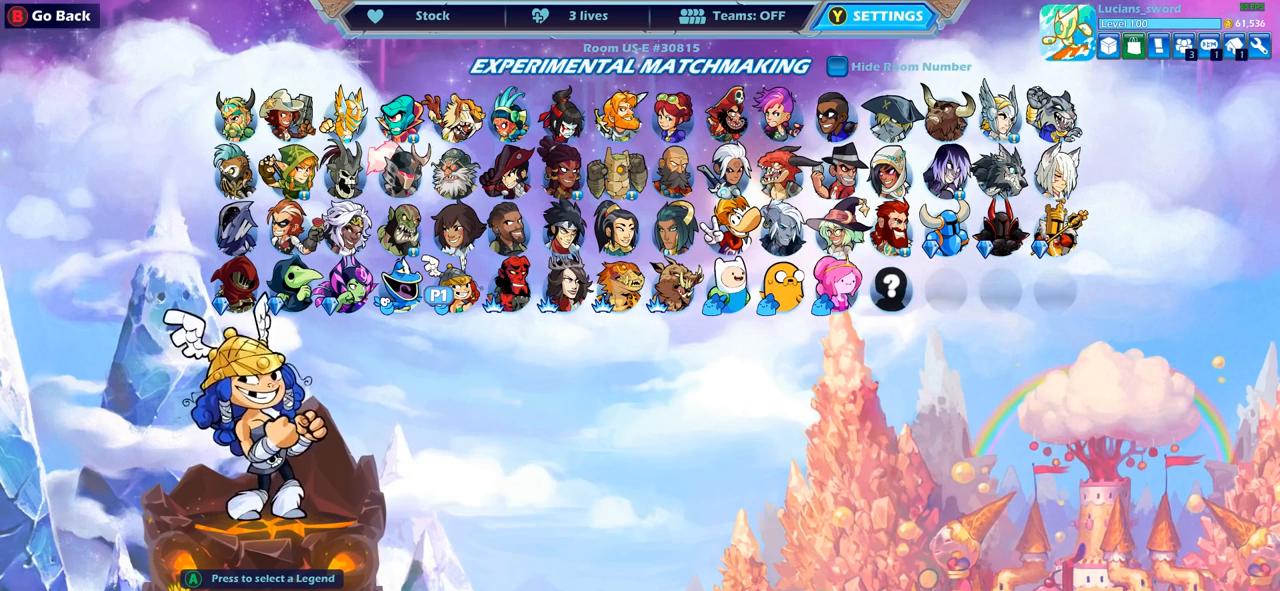
{"buttons": [], "left_stick": "center", "right_stick": "center", "events": []}
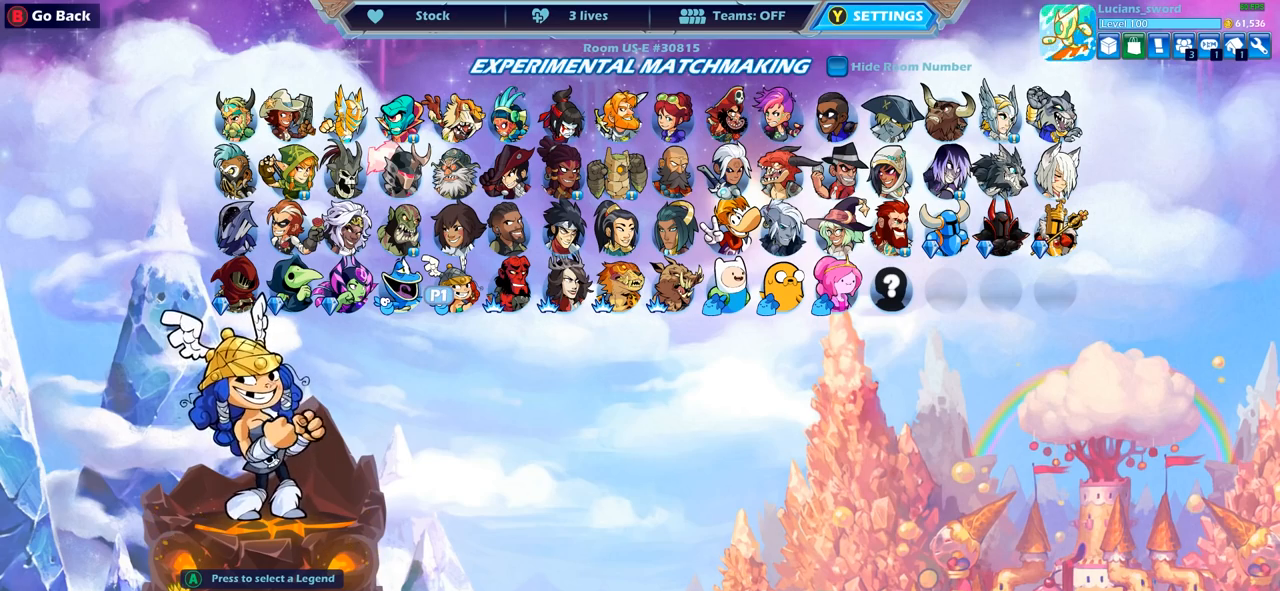
{"buttons": [], "left_stick": "center", "right_stick": "center", "events": []}
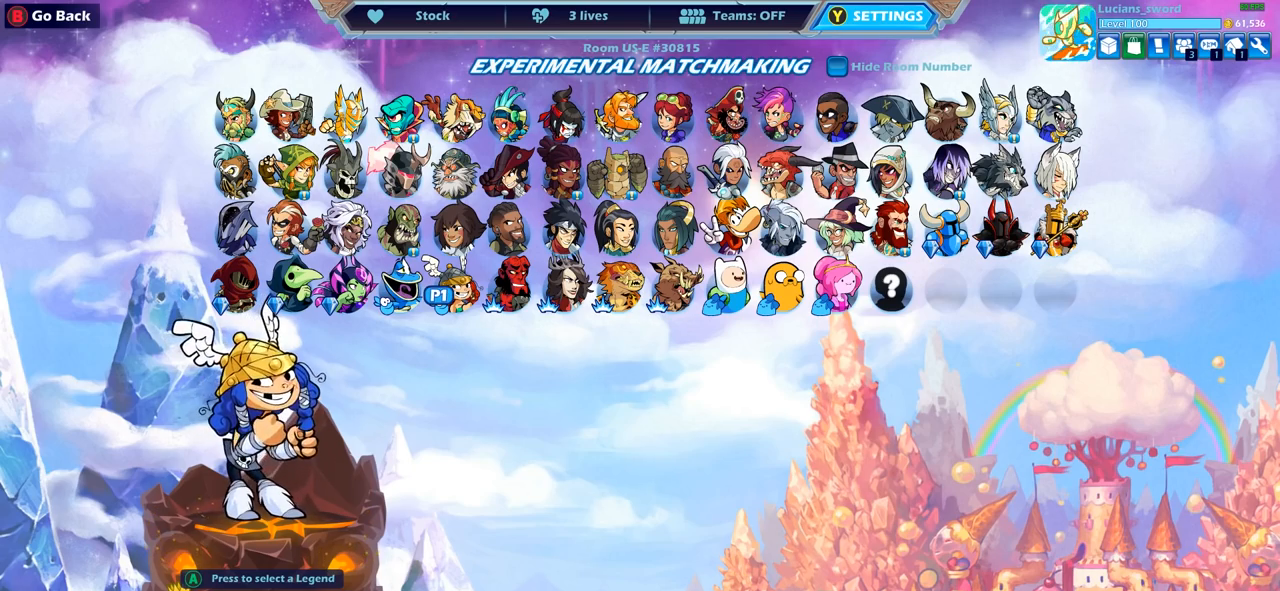
{"buttons": [], "left_stick": "center", "right_stick": "center", "events": []}